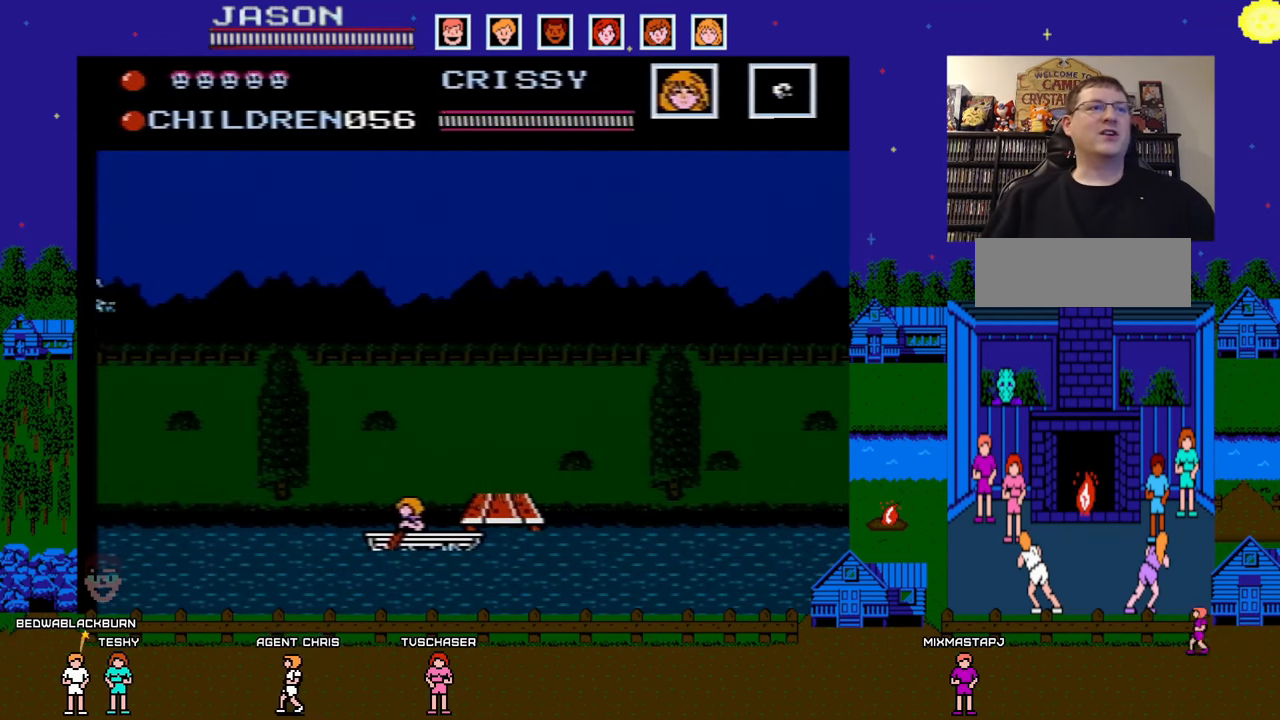
Gameplay with a controller (Nintendo layout); each line is a JSON object with the inputs held at the frame after it. "events" lists button and stick changes between this image and that frame as [ms after this image, input, new state], when the widget could be followed in between. Not read: L3 R3.
{"buttons": [], "events": []}
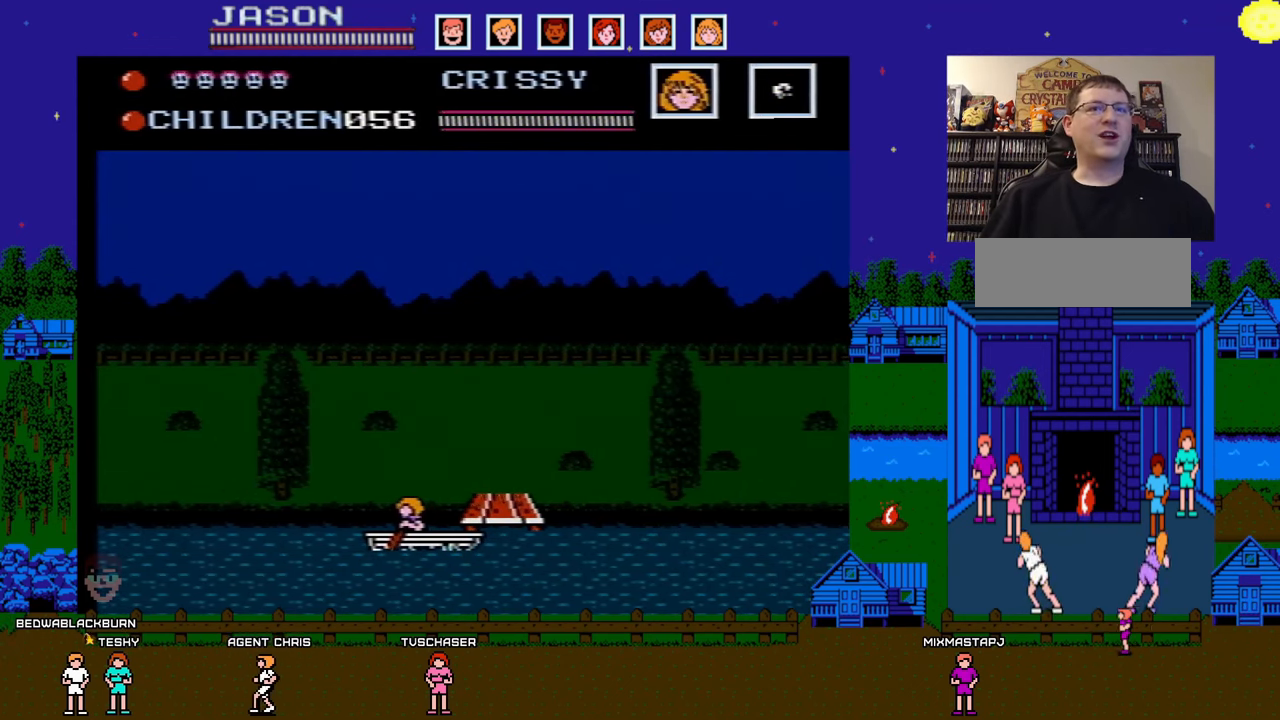
{"buttons": [], "events": []}
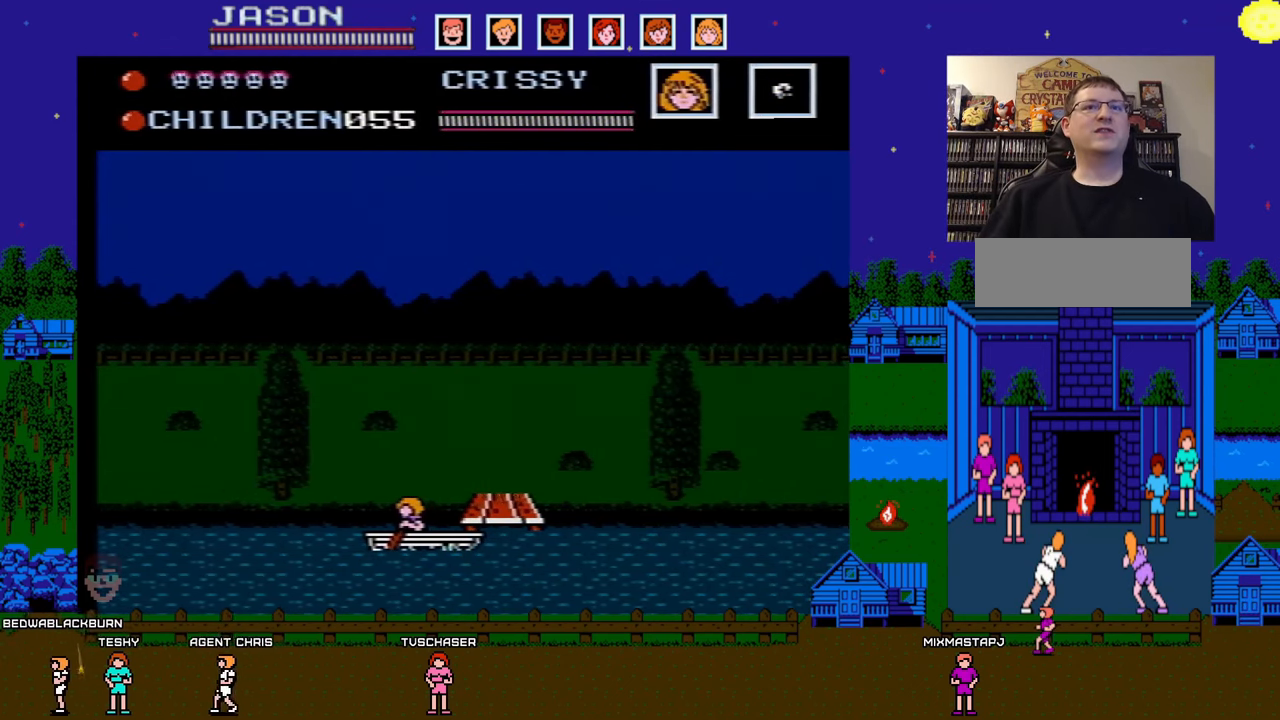
{"buttons": [], "events": []}
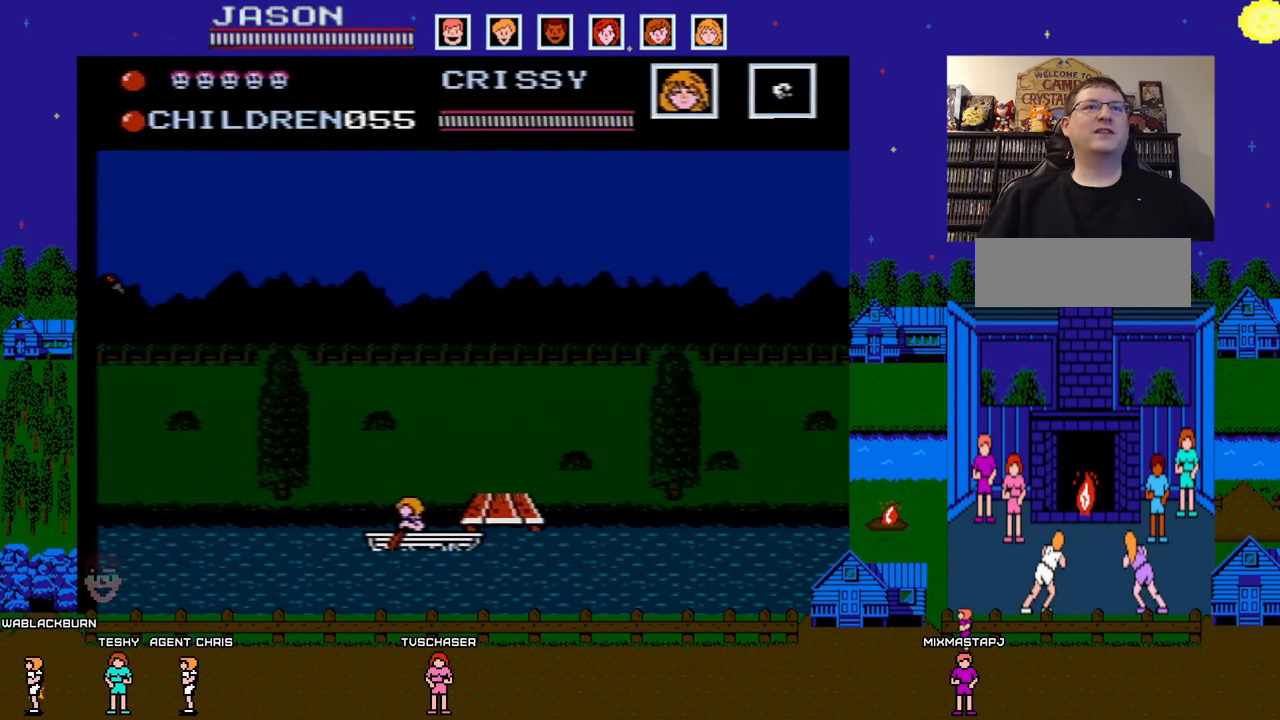
{"buttons": ["DPAD_RIGHT"], "events": [[217, "DPAD_RIGHT", "down"]]}
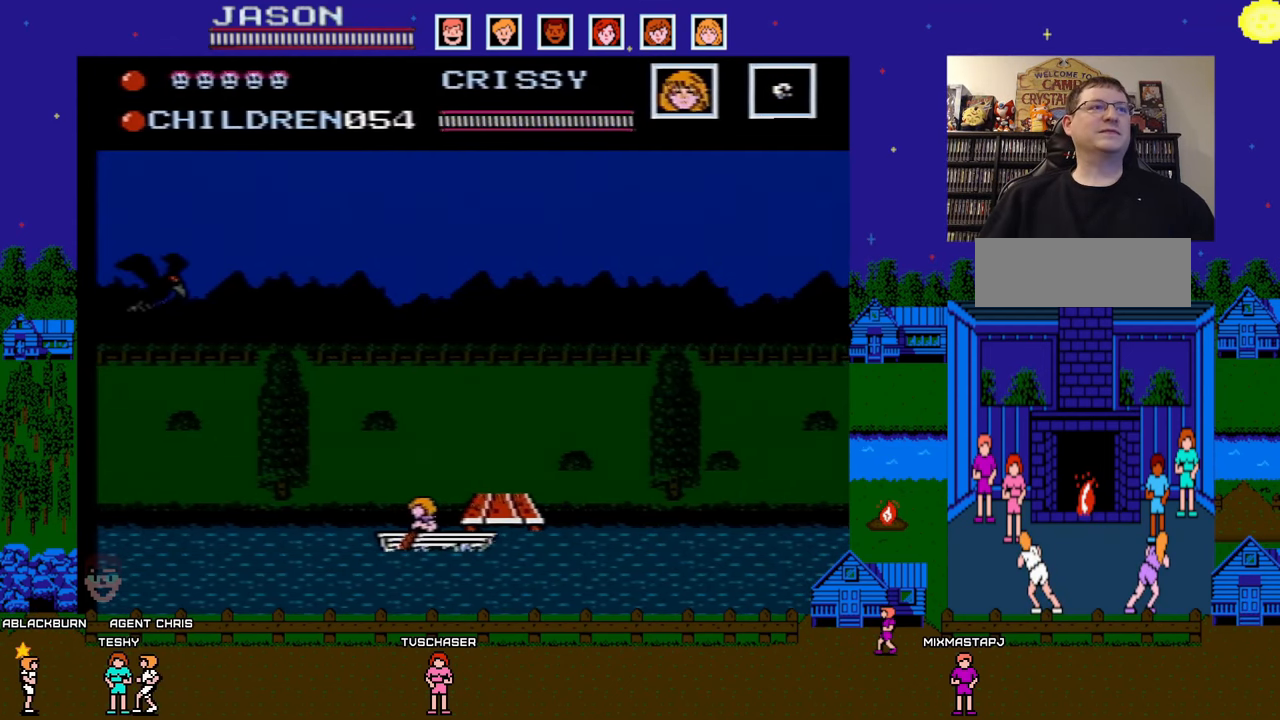
{"buttons": ["DPAD_RIGHT"], "events": []}
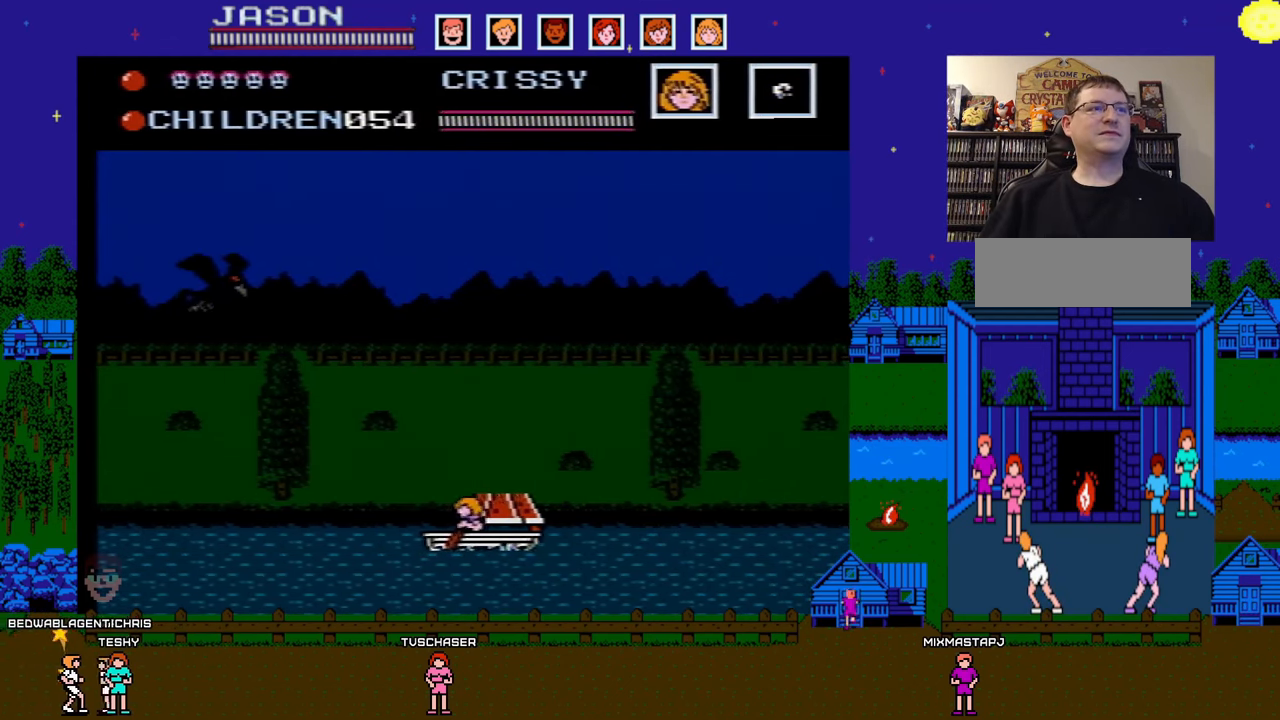
{"buttons": ["DPAD_RIGHT"], "events": []}
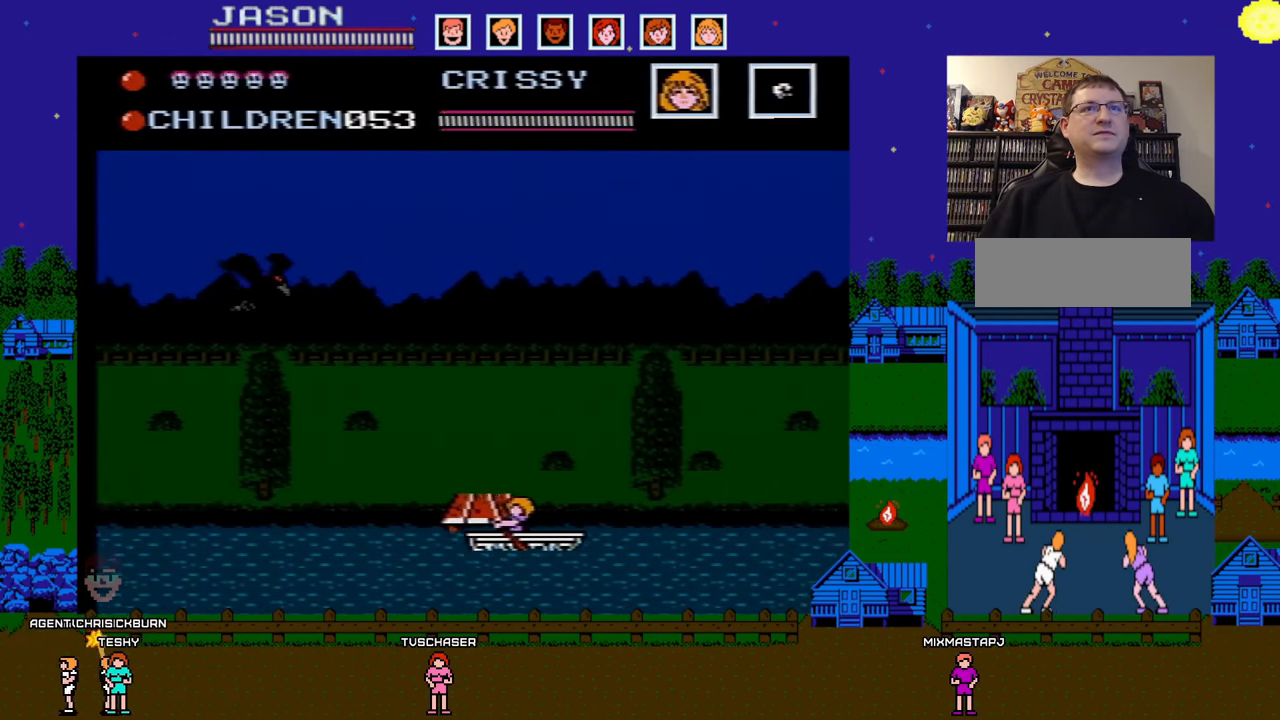
{"buttons": ["DPAD_RIGHT"], "events": []}
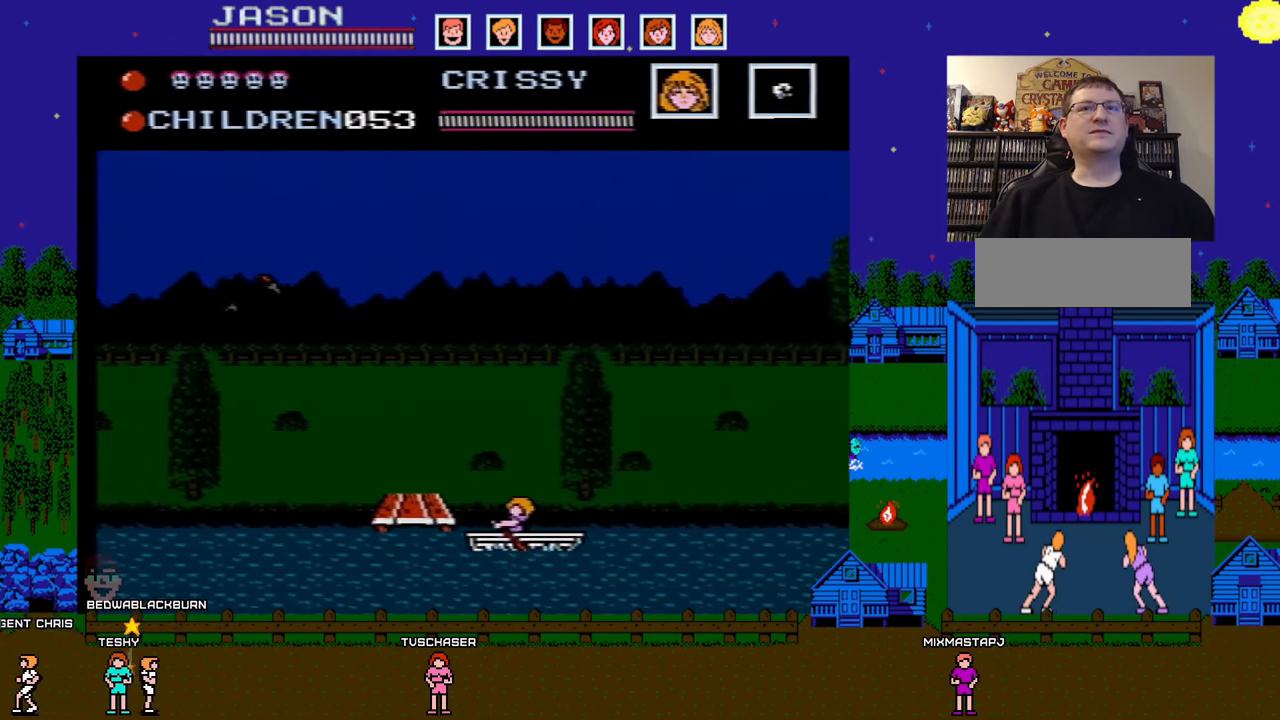
{"buttons": [], "events": [[433, "DPAD_RIGHT", "up"]]}
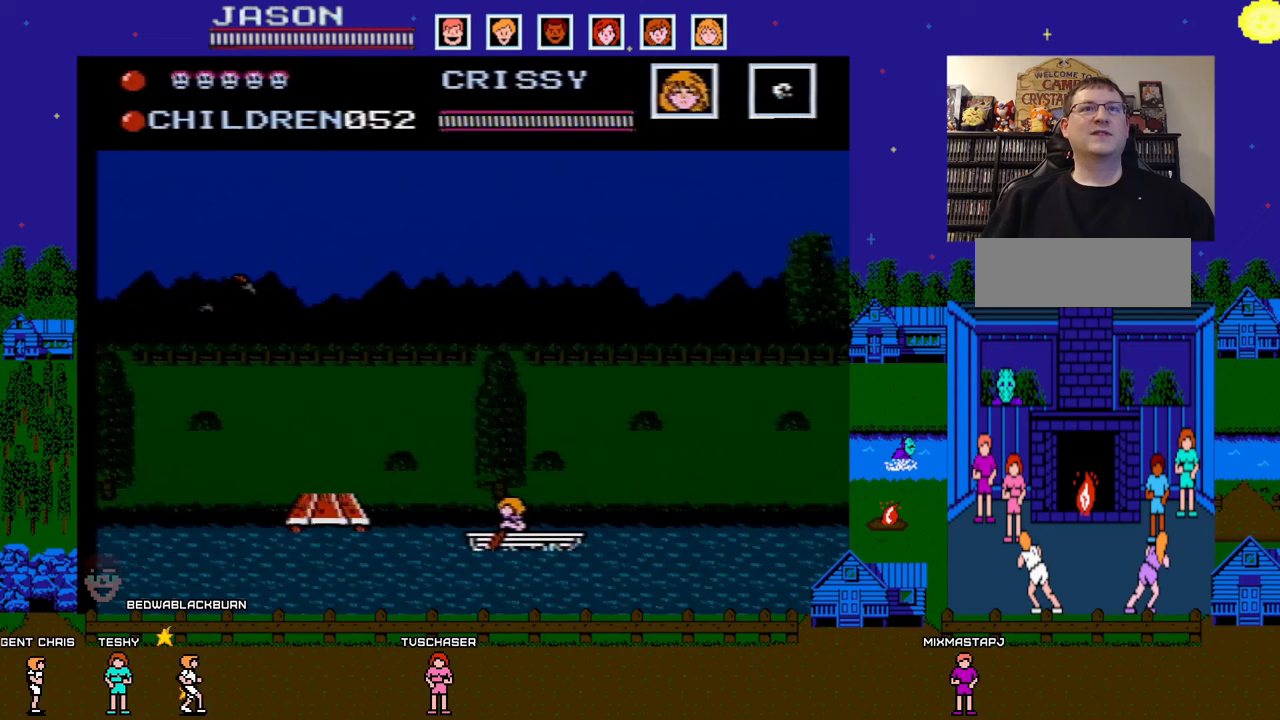
{"buttons": ["DPAD_RIGHT"], "events": [[133, "DPAD_RIGHT", "down"]]}
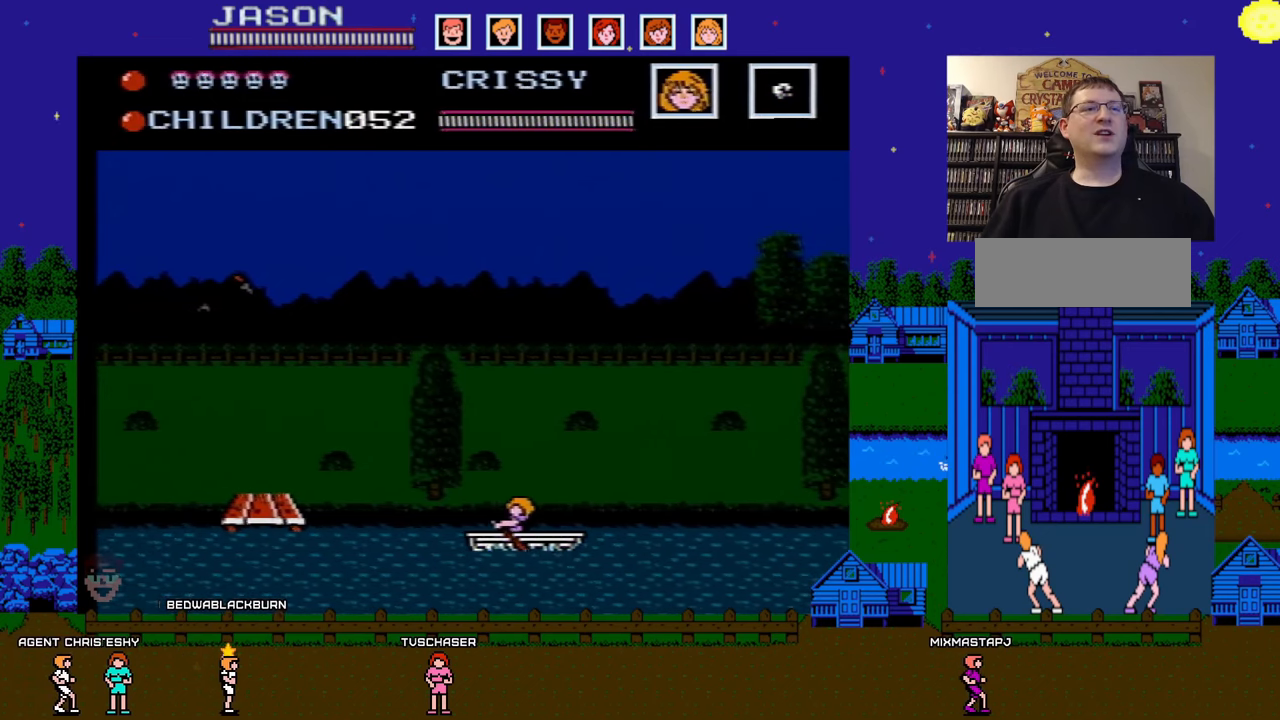
{"buttons": ["DPAD_RIGHT"], "events": [[383, "DPAD_RIGHT", "up"], [483, "DPAD_RIGHT", "down"]]}
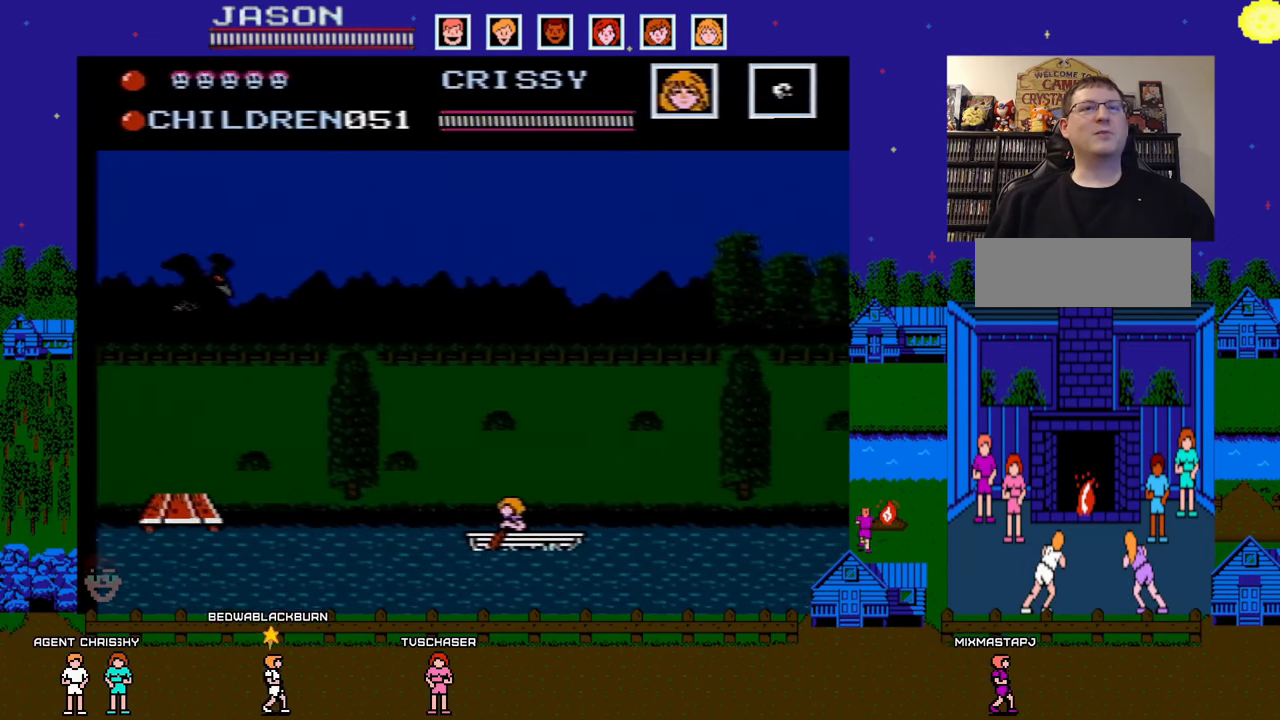
{"buttons": ["DPAD_RIGHT"], "events": []}
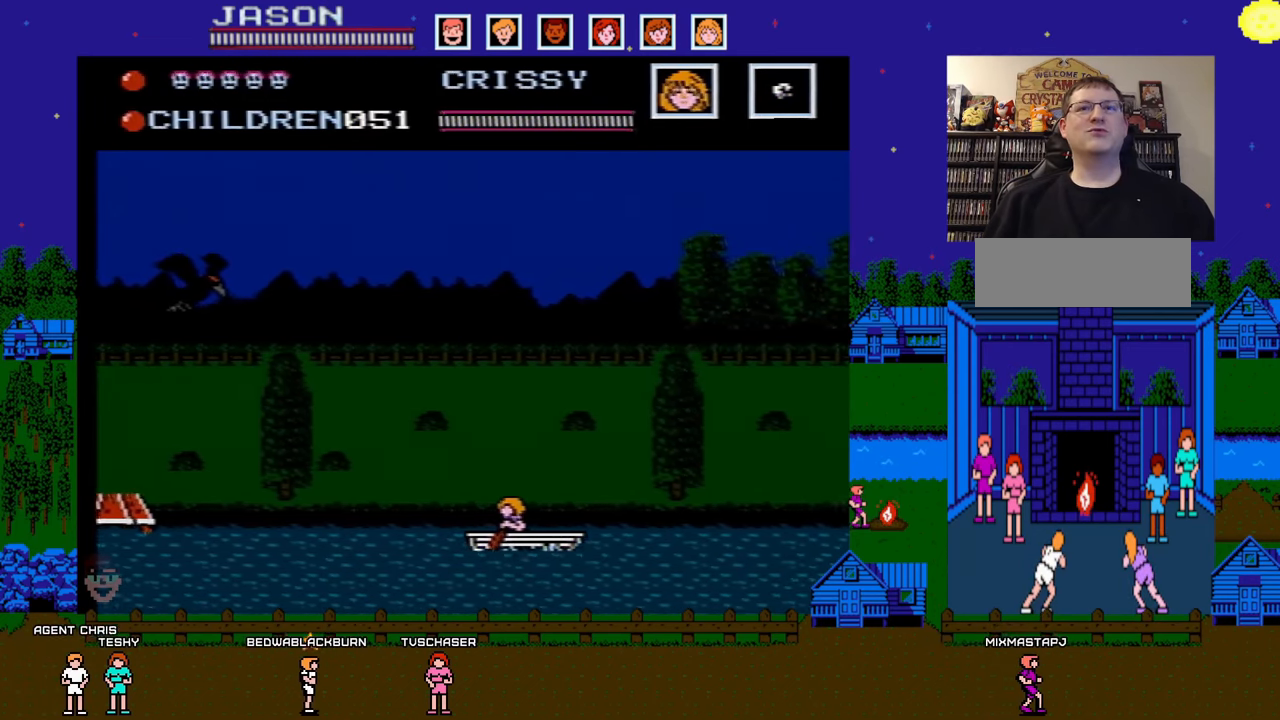
{"buttons": ["DPAD_RIGHT"], "events": [[183, "DPAD_RIGHT", "up"], [300, "DPAD_RIGHT", "down"]]}
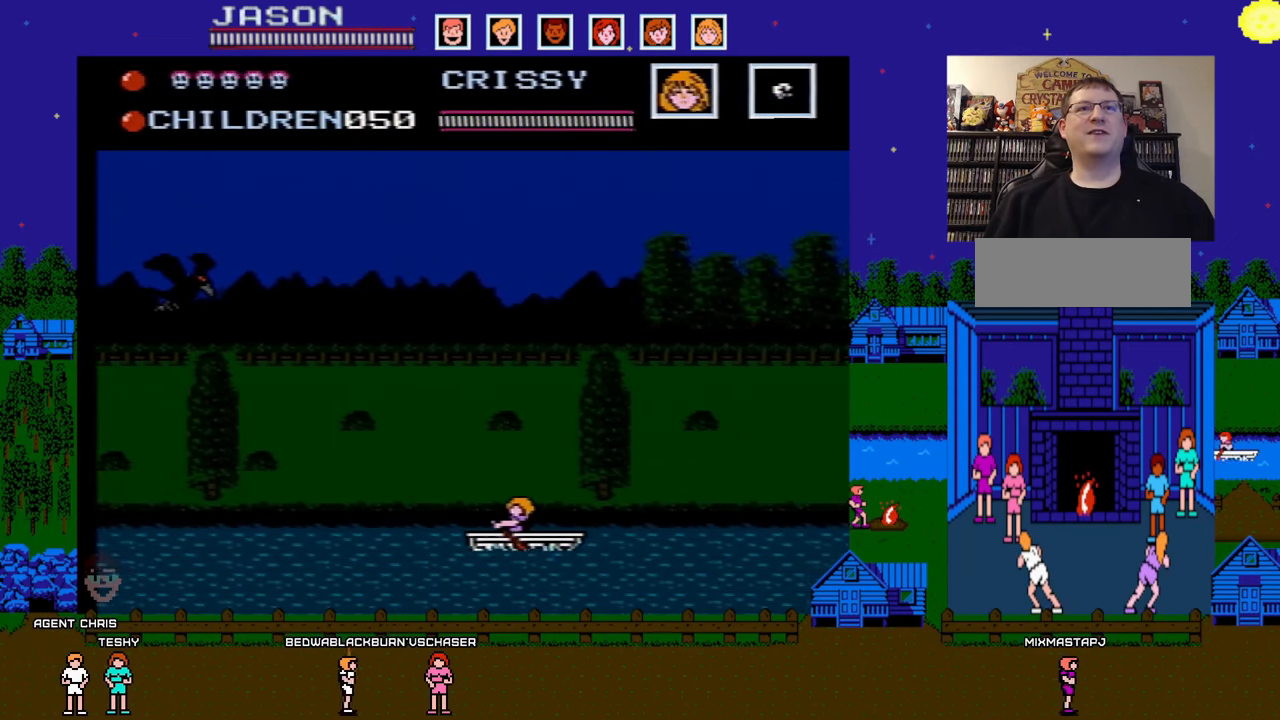
{"buttons": ["DPAD_RIGHT"], "events": [[33, "DPAD_RIGHT", "up"], [333, "DPAD_RIGHT", "down"]]}
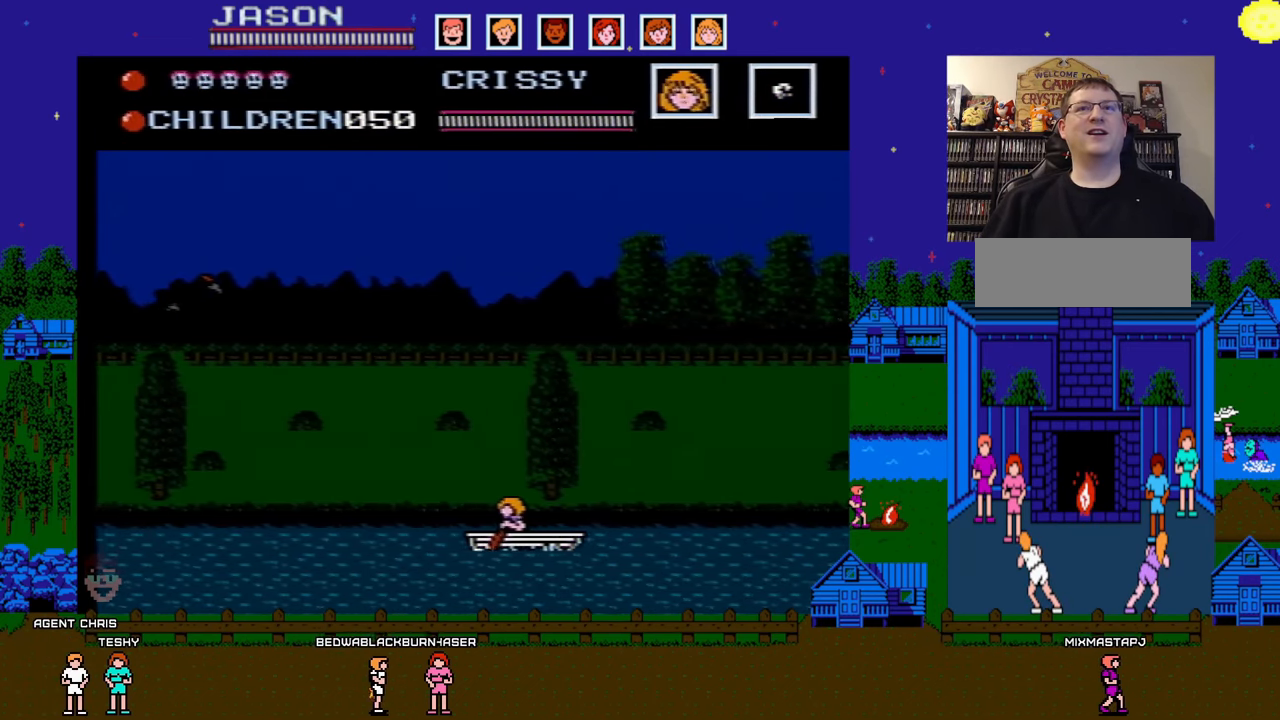
{"buttons": [], "events": [[367, "DPAD_RIGHT", "up"]]}
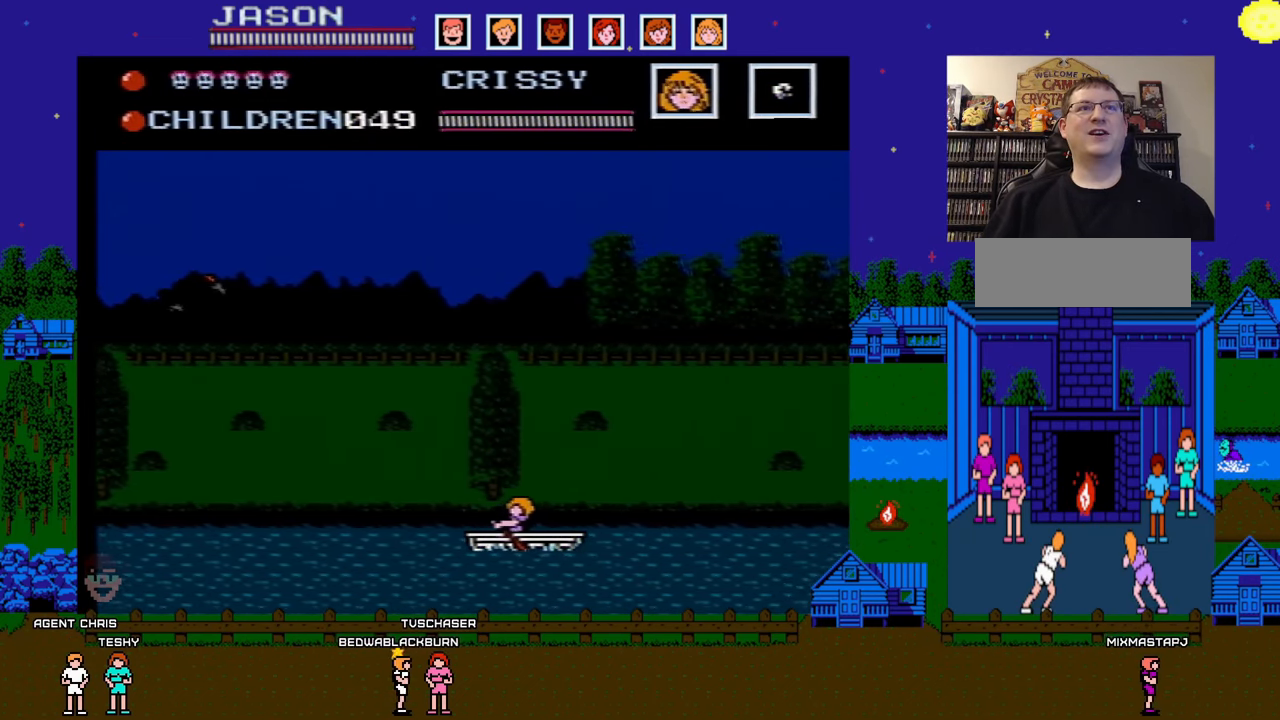
{"buttons": [], "events": [[17, "DPAD_RIGHT", "down"], [467, "DPAD_RIGHT", "up"]]}
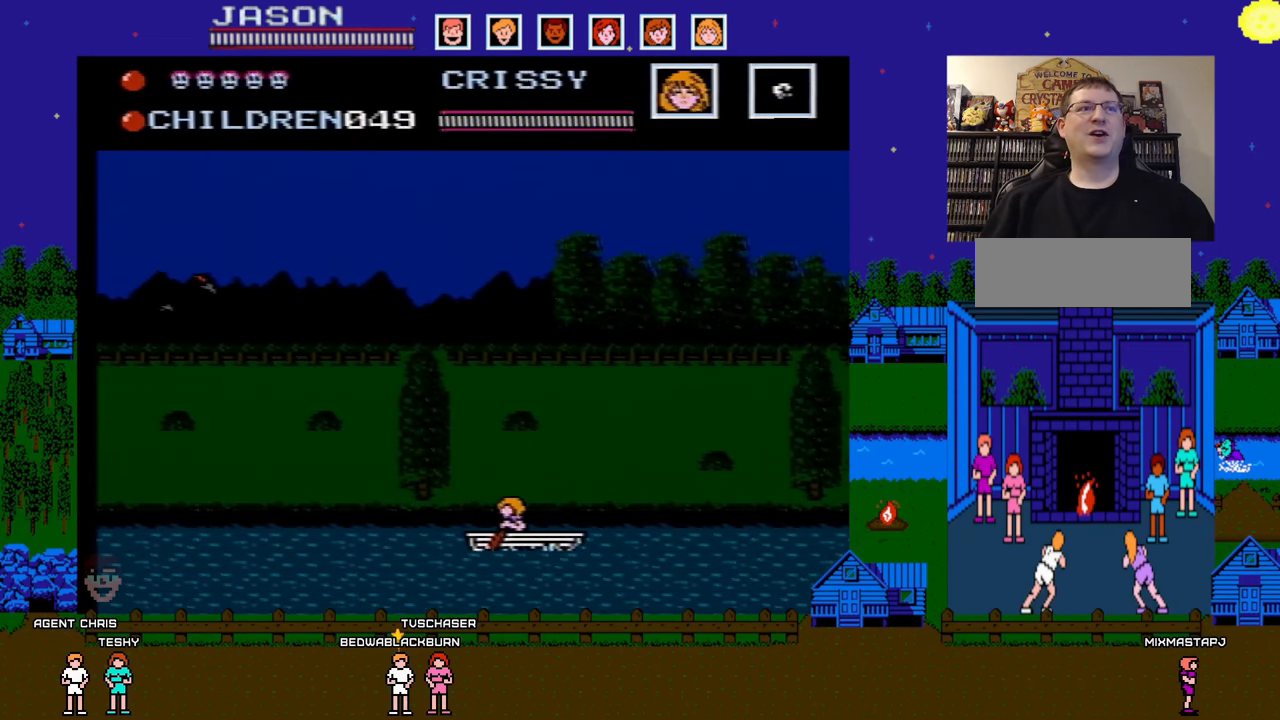
{"buttons": ["DPAD_RIGHT"], "events": [[167, "DPAD_RIGHT", "down"]]}
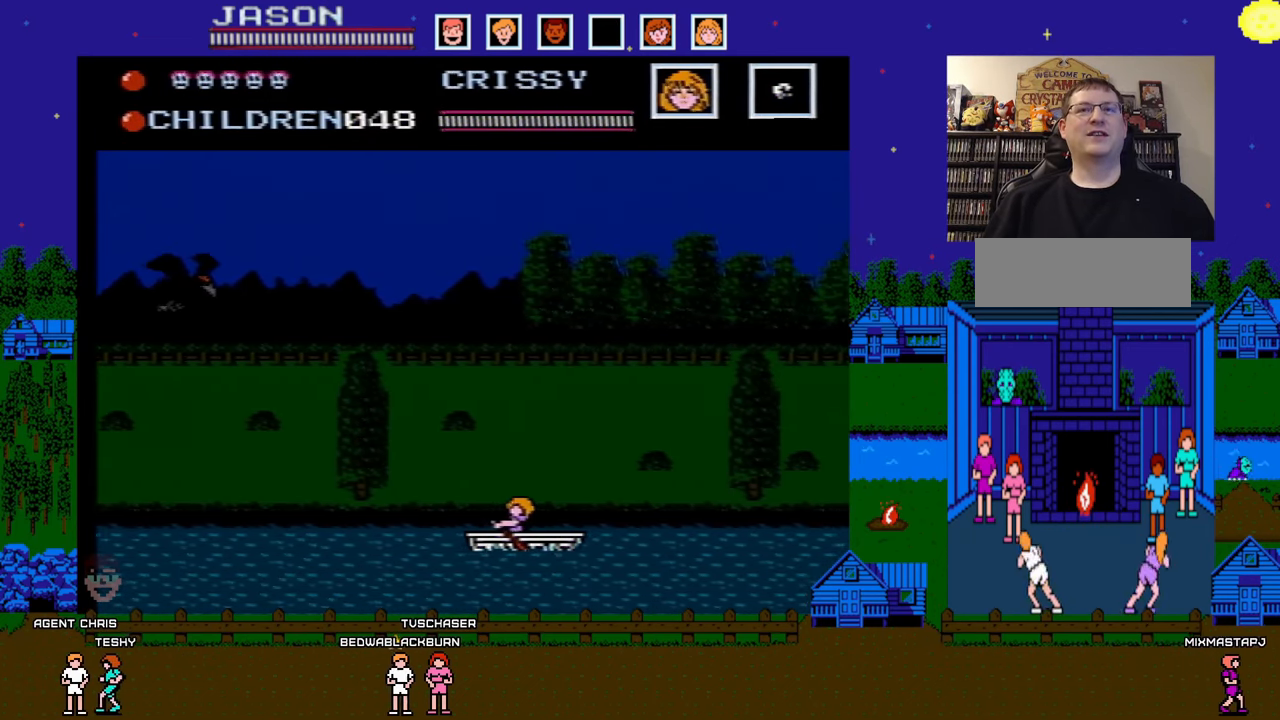
{"buttons": ["DPAD_RIGHT"], "events": [[17, "DPAD_RIGHT", "up"], [417, "DPAD_RIGHT", "down"]]}
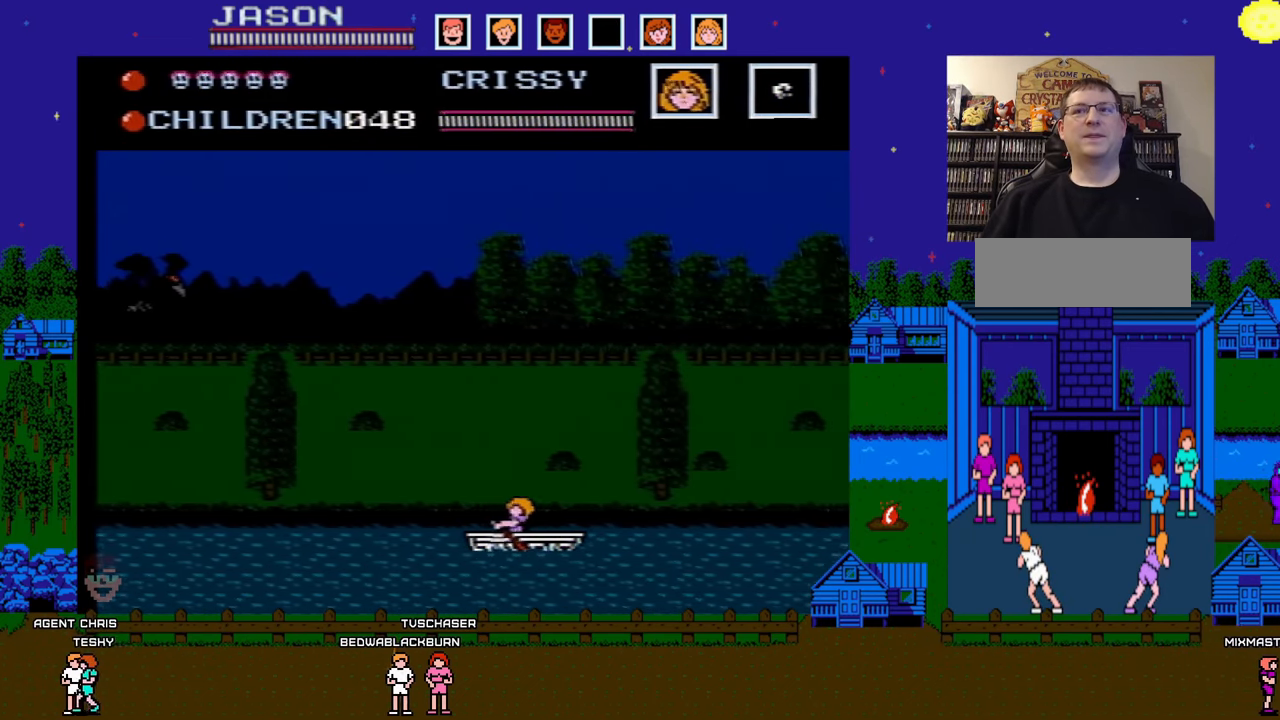
{"buttons": ["DPAD_LEFT"], "events": [[233, "DPAD_RIGHT", "up"], [483, "DPAD_LEFT", "down"]]}
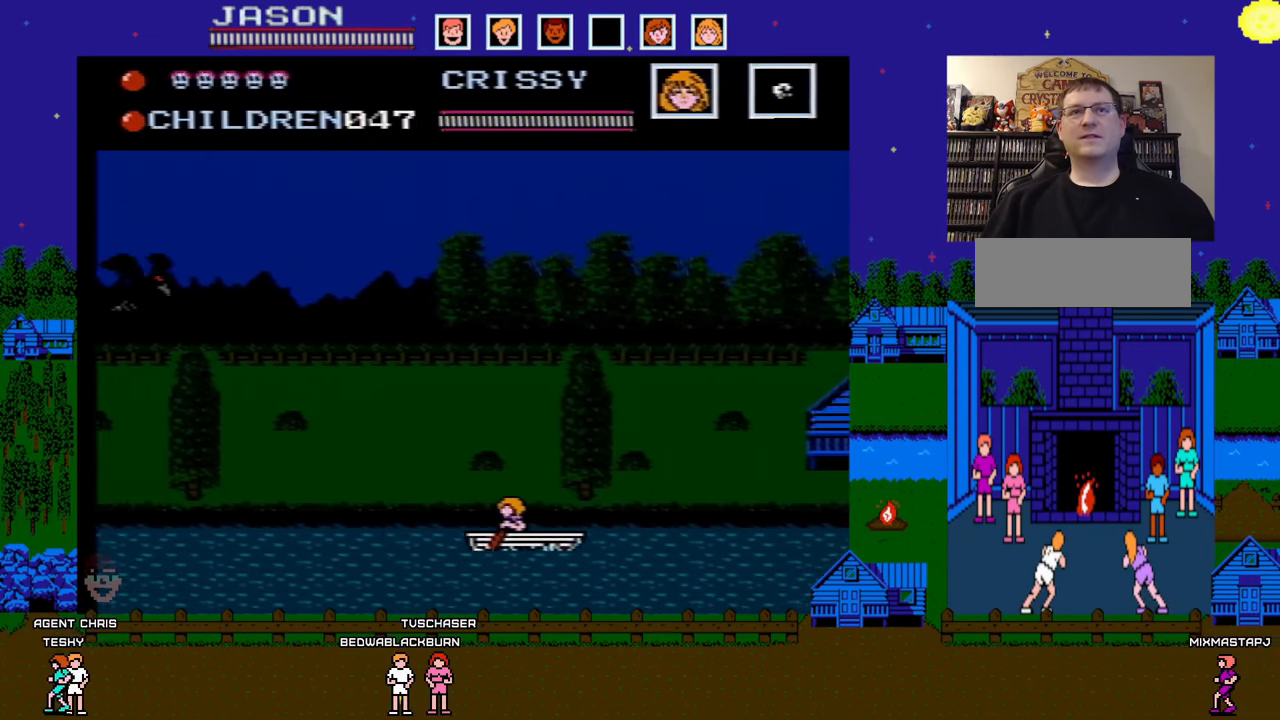
{"buttons": [], "events": [[283, "DPAD_LEFT", "up"]]}
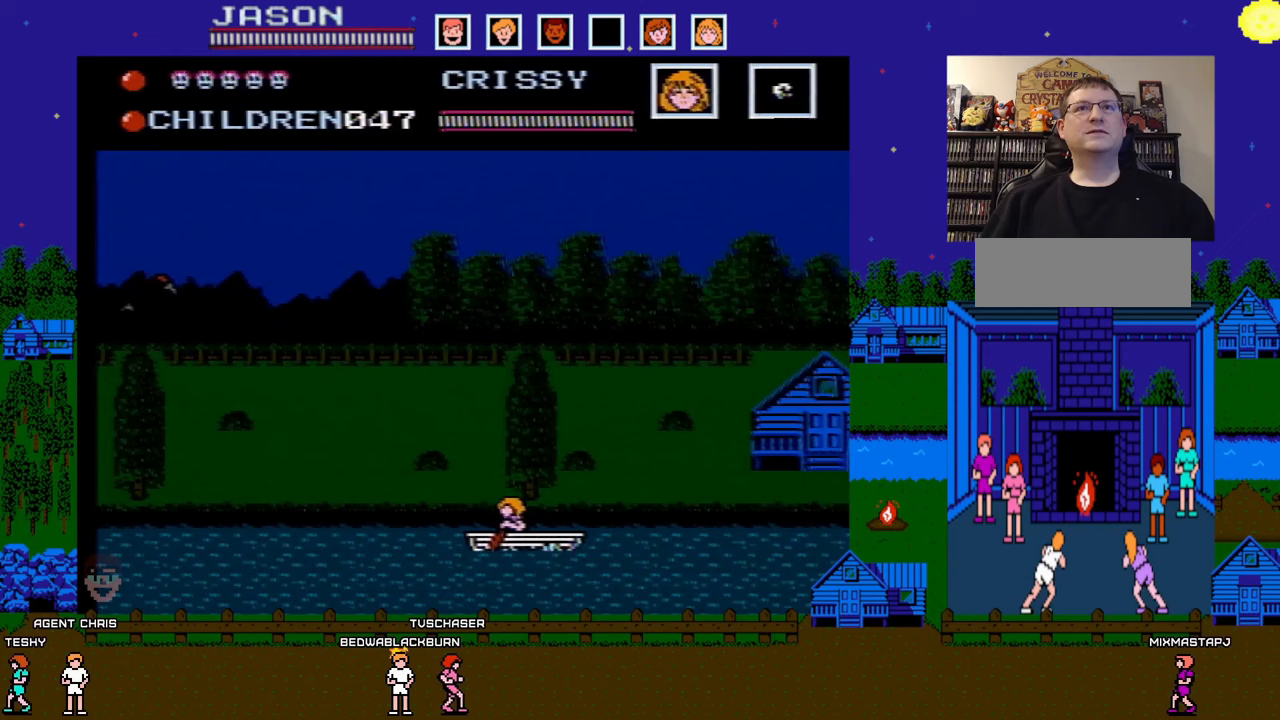
{"buttons": ["DPAD_RIGHT"], "events": [[233, "DPAD_RIGHT", "down"]]}
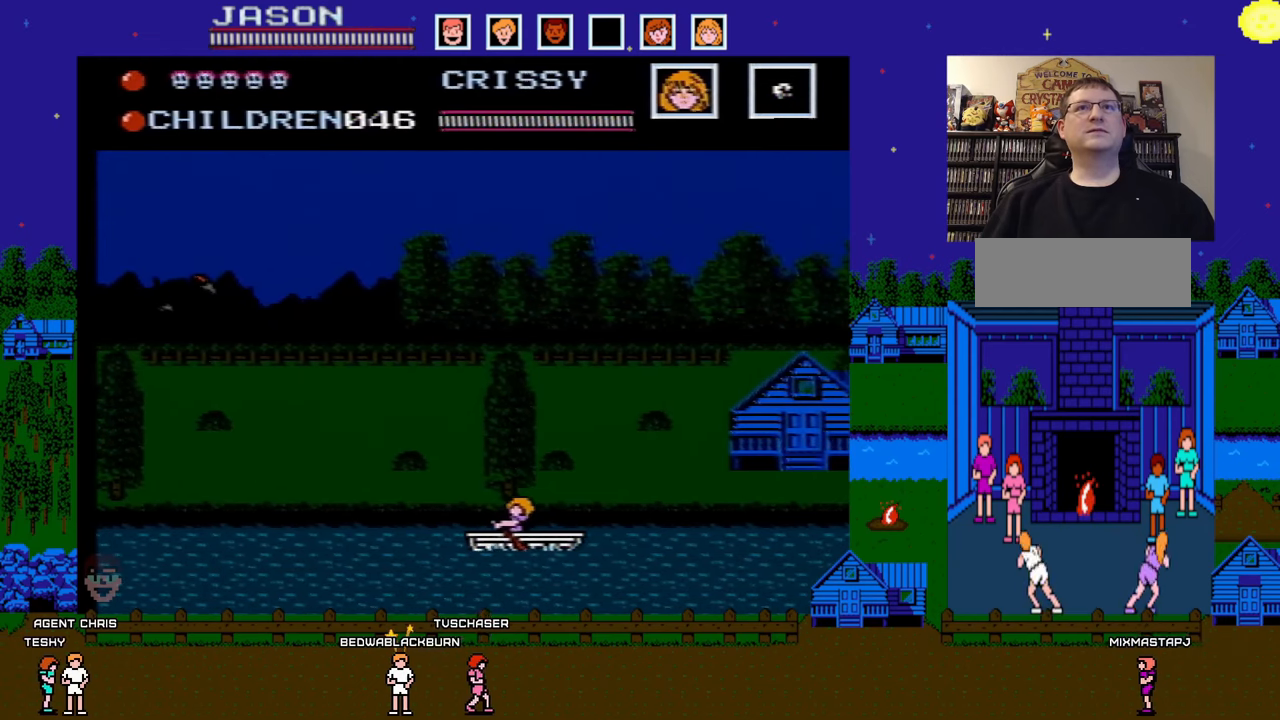
{"buttons": ["DPAD_RIGHT"], "events": []}
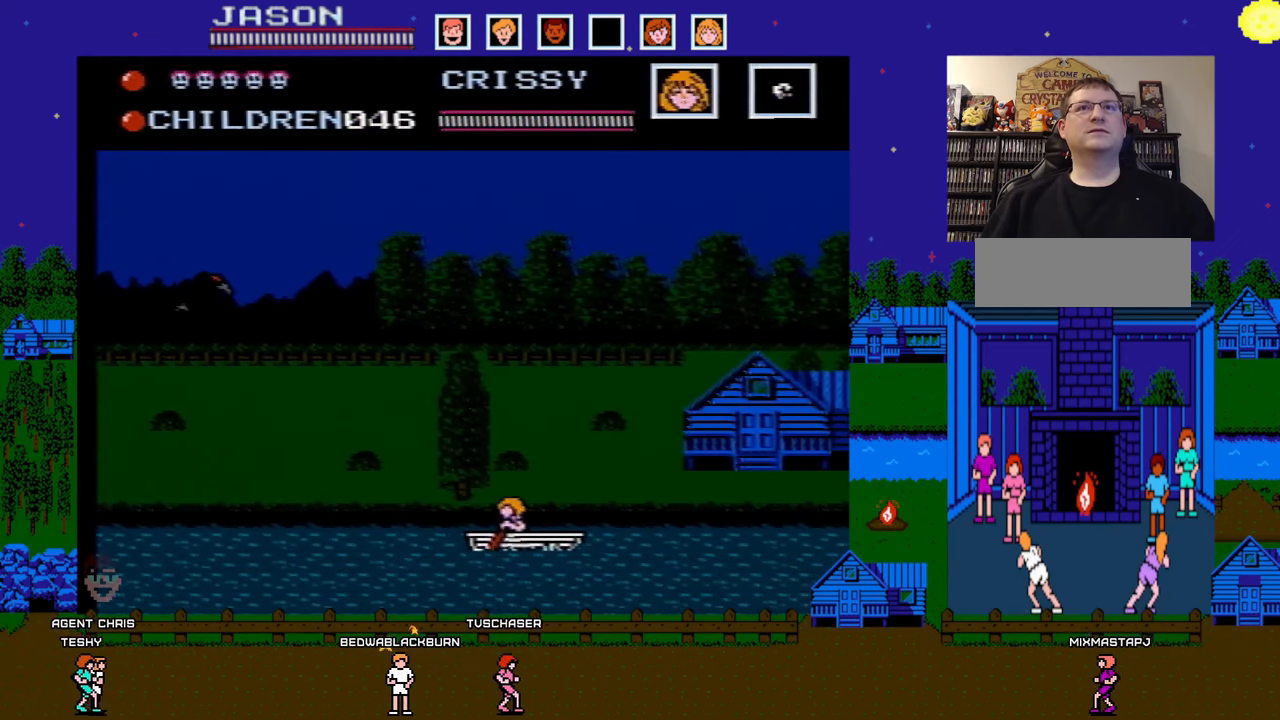
{"buttons": ["DPAD_RIGHT"], "events": [[50, "DPAD_RIGHT", "up"], [333, "DPAD_RIGHT", "down"]]}
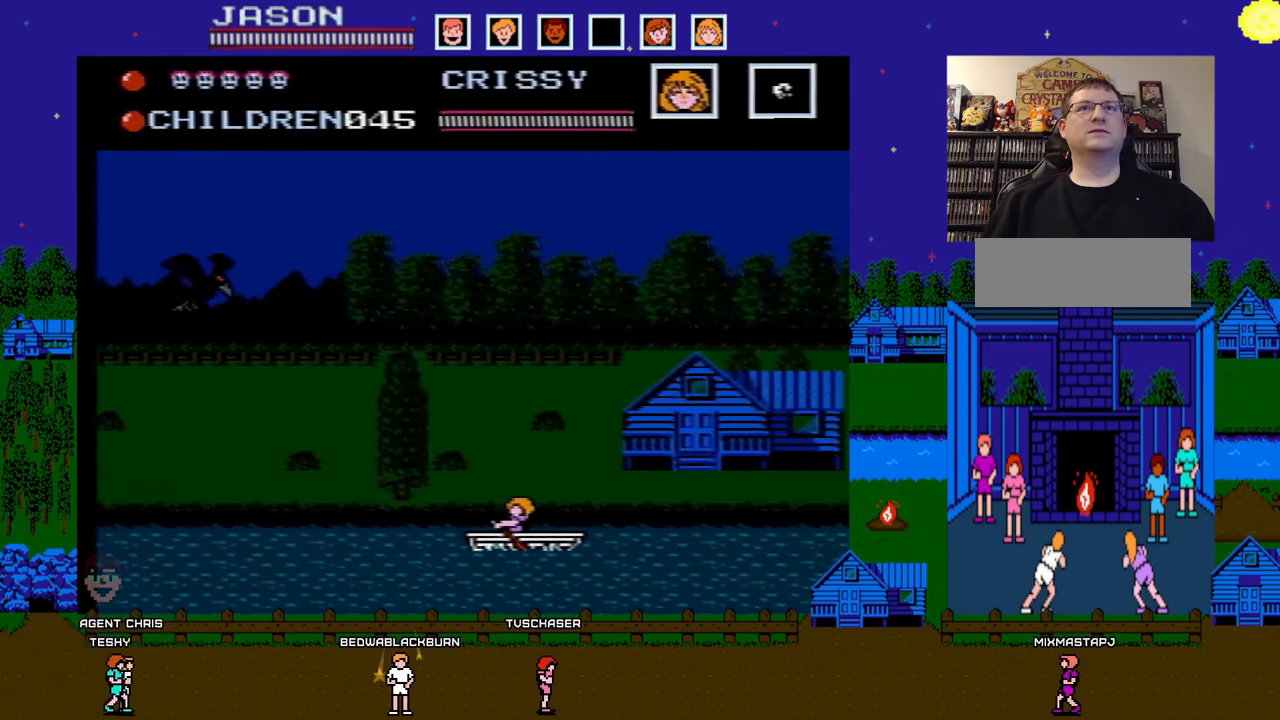
{"buttons": [], "events": [[150, "DPAD_RIGHT", "up"]]}
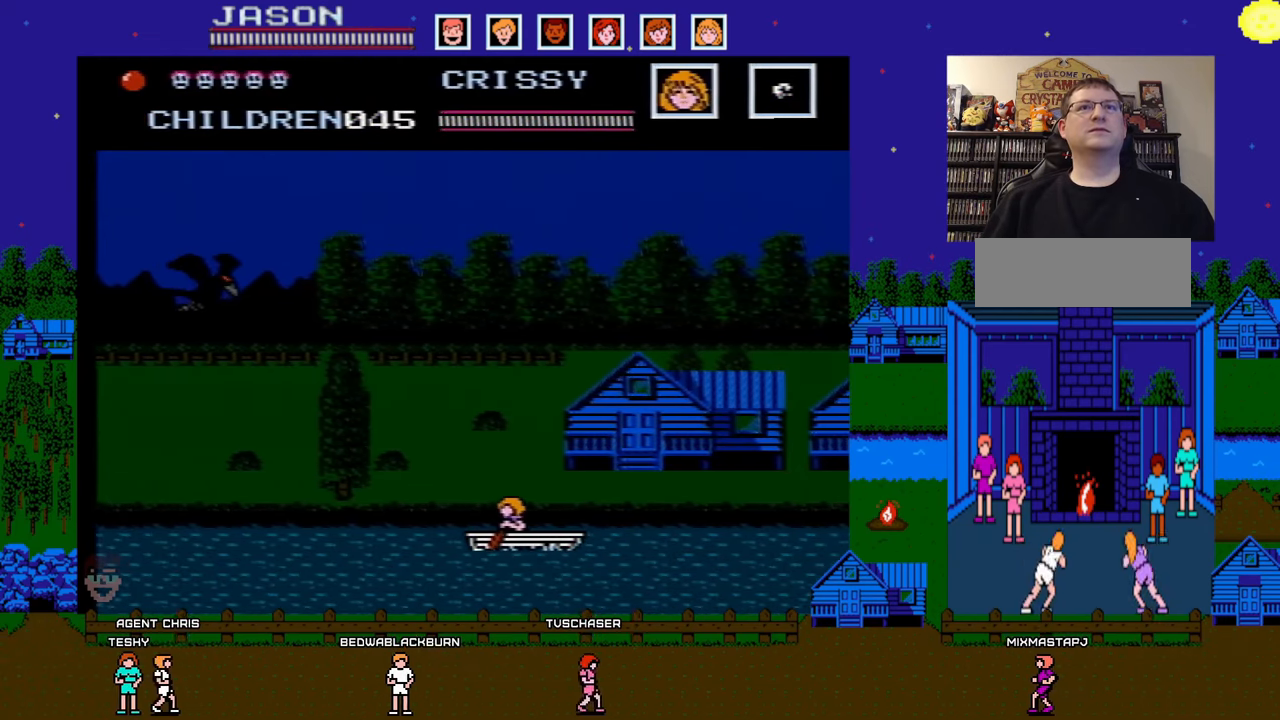
{"buttons": ["DPAD_RIGHT"], "events": [[267, "DPAD_RIGHT", "down"]]}
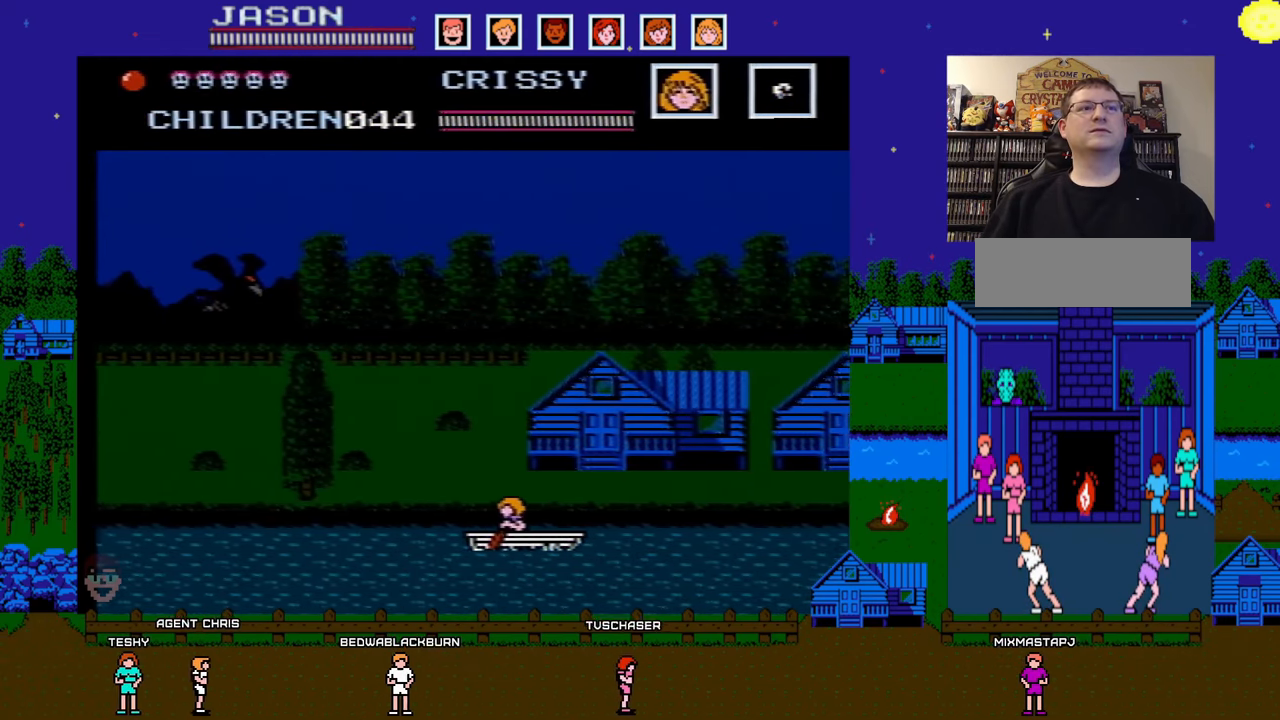
{"buttons": ["DPAD_RIGHT"], "events": []}
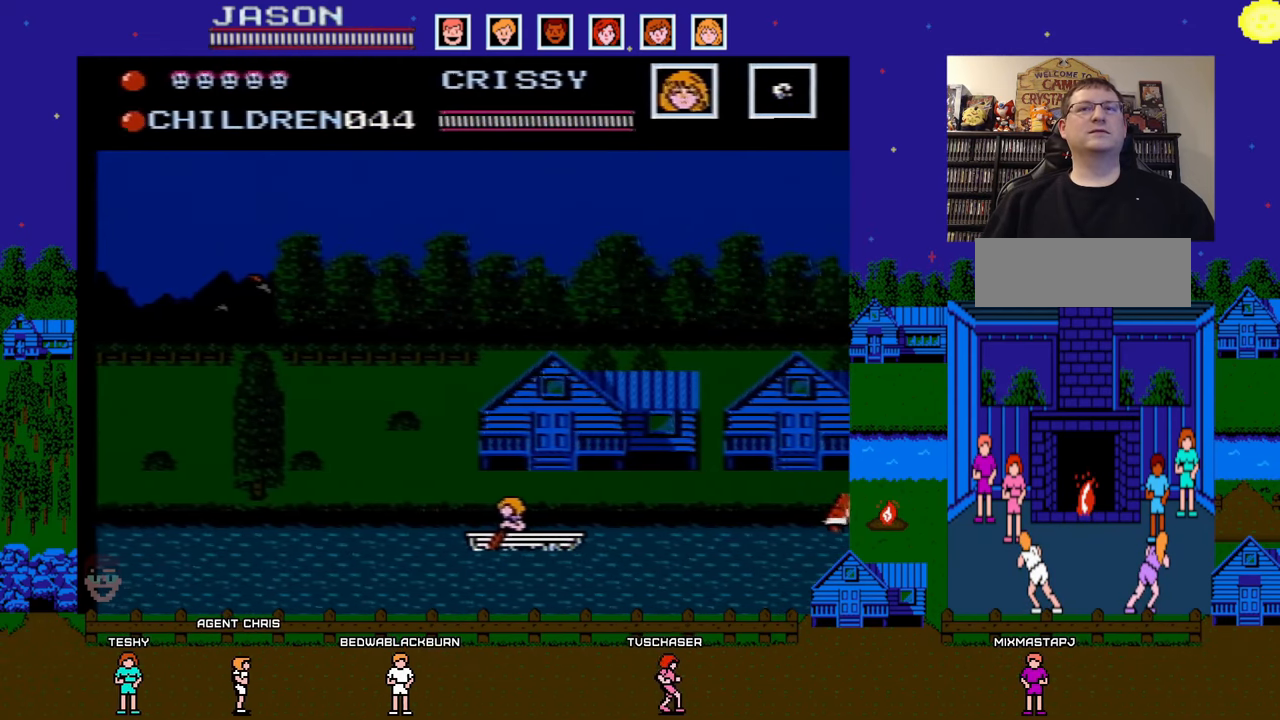
{"buttons": ["DPAD_RIGHT"], "events": []}
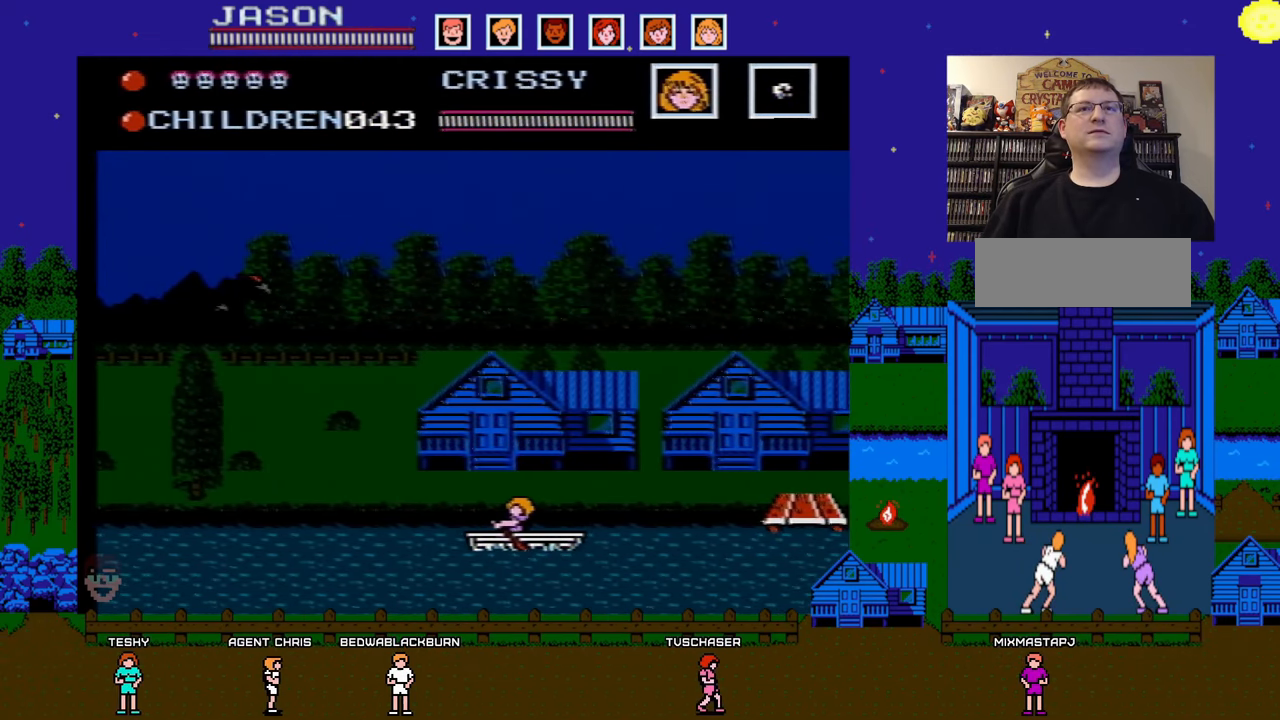
{"buttons": ["DPAD_RIGHT"], "events": []}
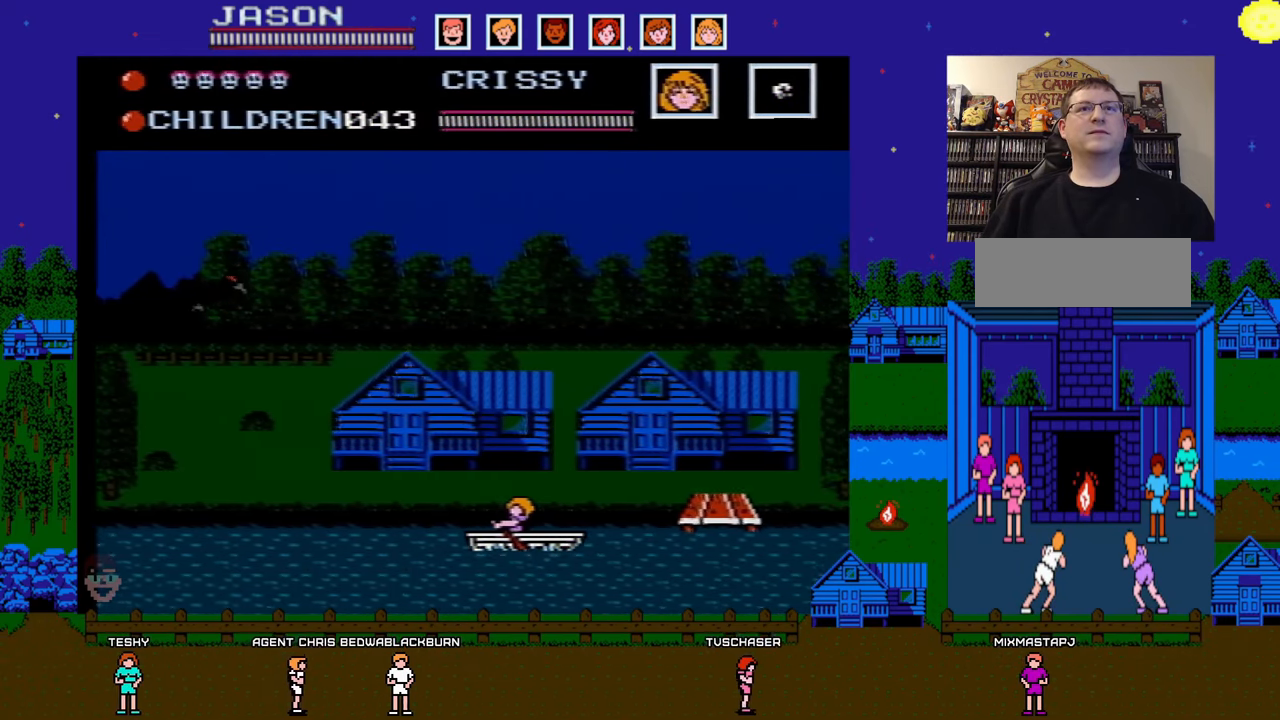
{"buttons": ["DPAD_RIGHT"], "events": []}
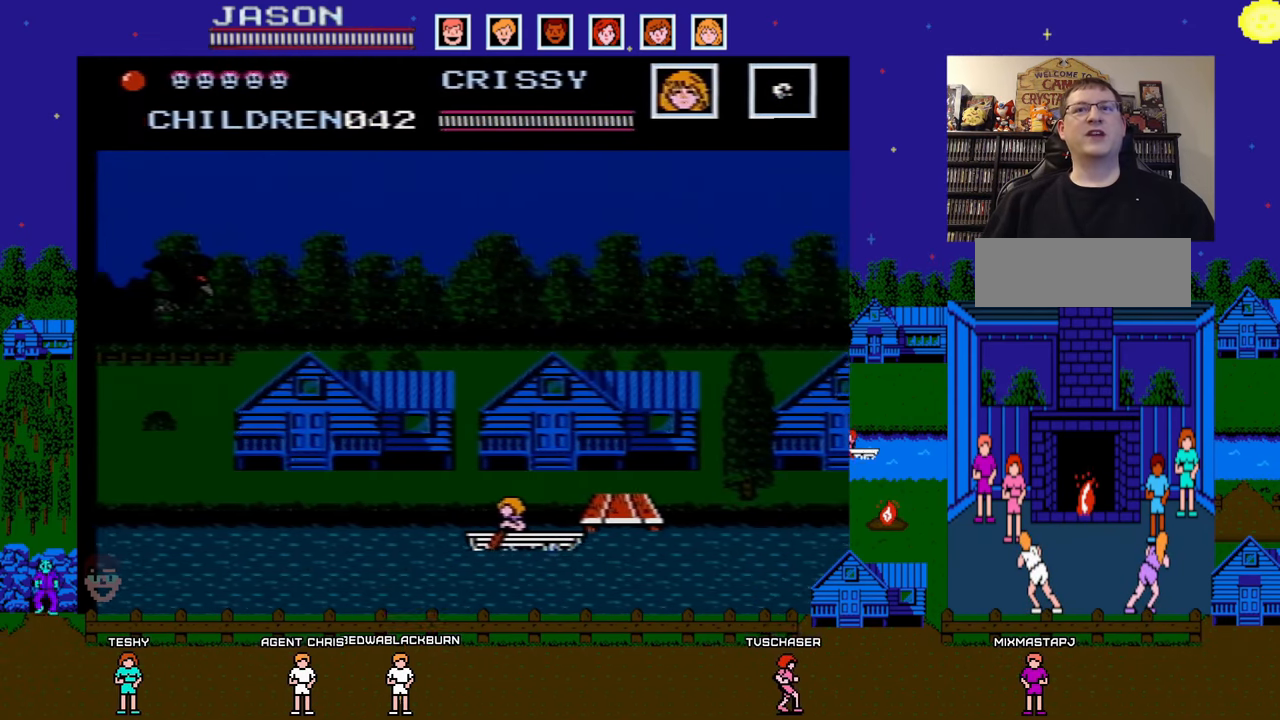
{"buttons": ["DPAD_UP"], "events": [[267, "DPAD_RIGHT", "up"], [433, "DPAD_UP", "down"]]}
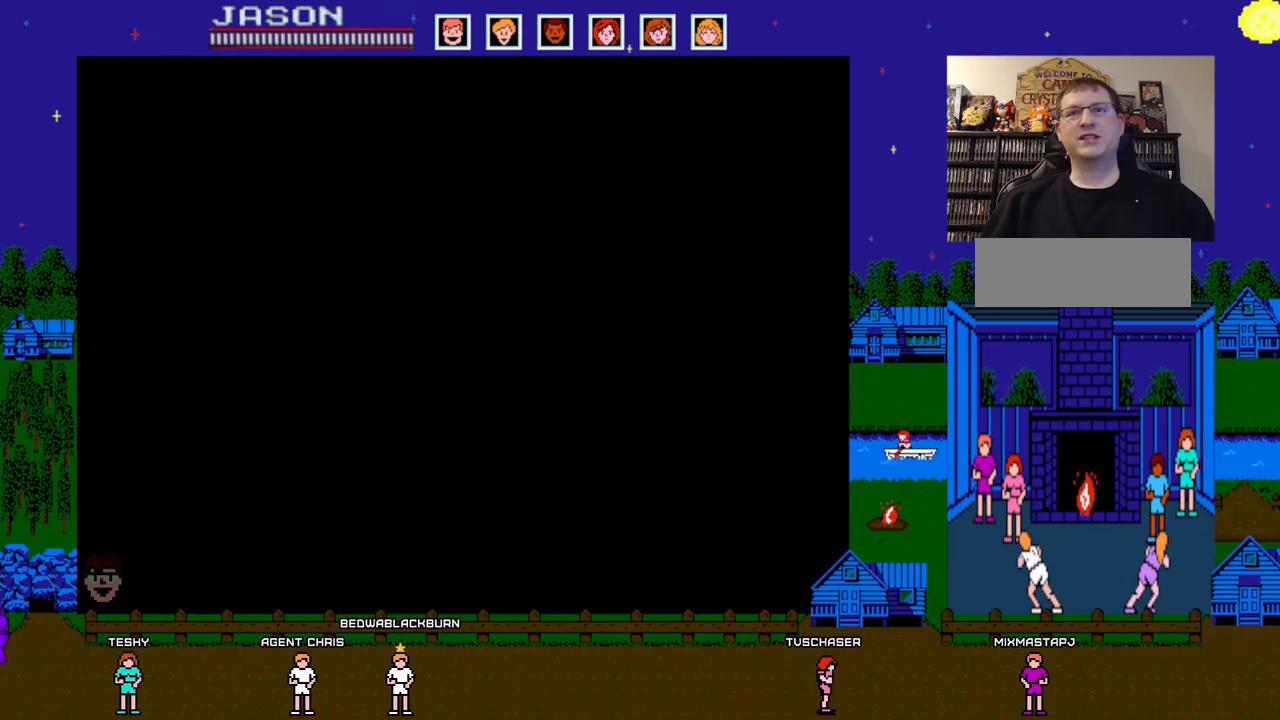
{"buttons": [], "events": [[133, "DPAD_UP", "up"]]}